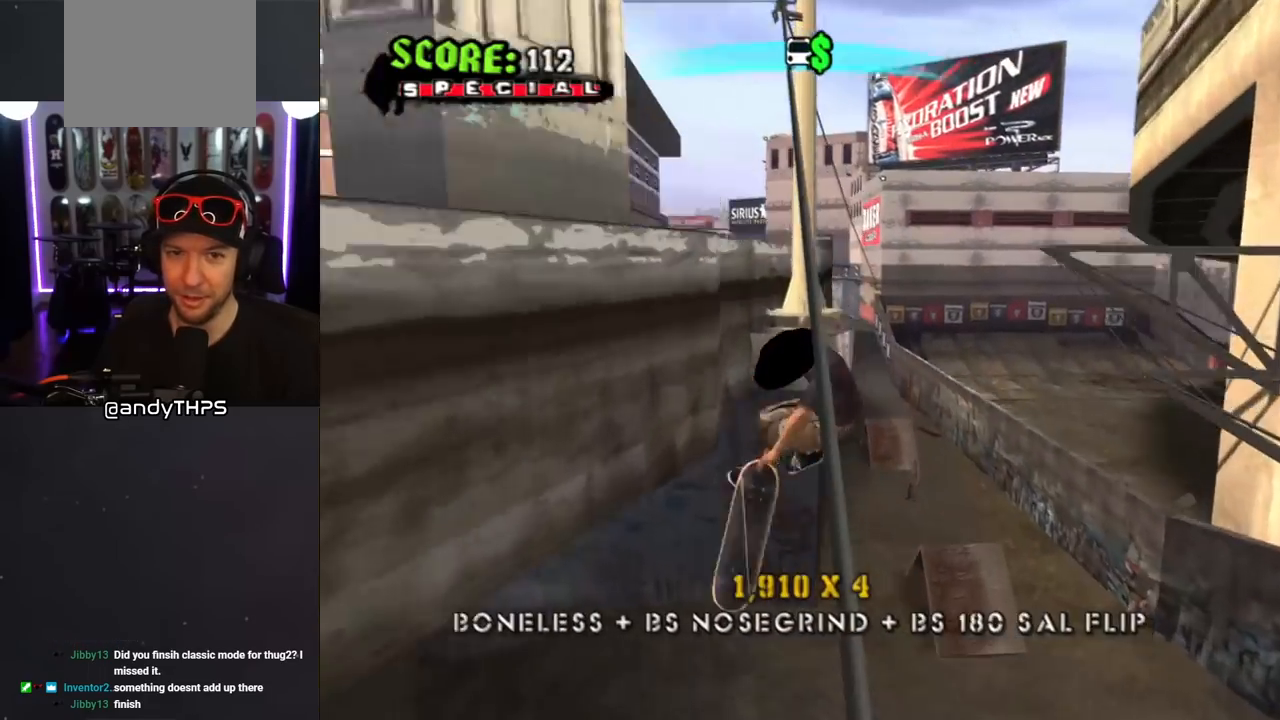
Gameplay with a controller (PlayStation layout); each line is a JSON object with the inputs held at the frame after it (dt_ms = milliseconds from this image to that frame). "events" lists button and stick changes between this image and that frame as [ms after this image, input, new state], when the widget could be followed in between. Not read: L2 R1.
{"dt_ms": 500, "buttons": ["TRIANGLE"], "left_stick": "center", "right_stick": "center", "events": [[267, "TRIANGLE", "down"], [450, "DPAD_UP", "up"]]}
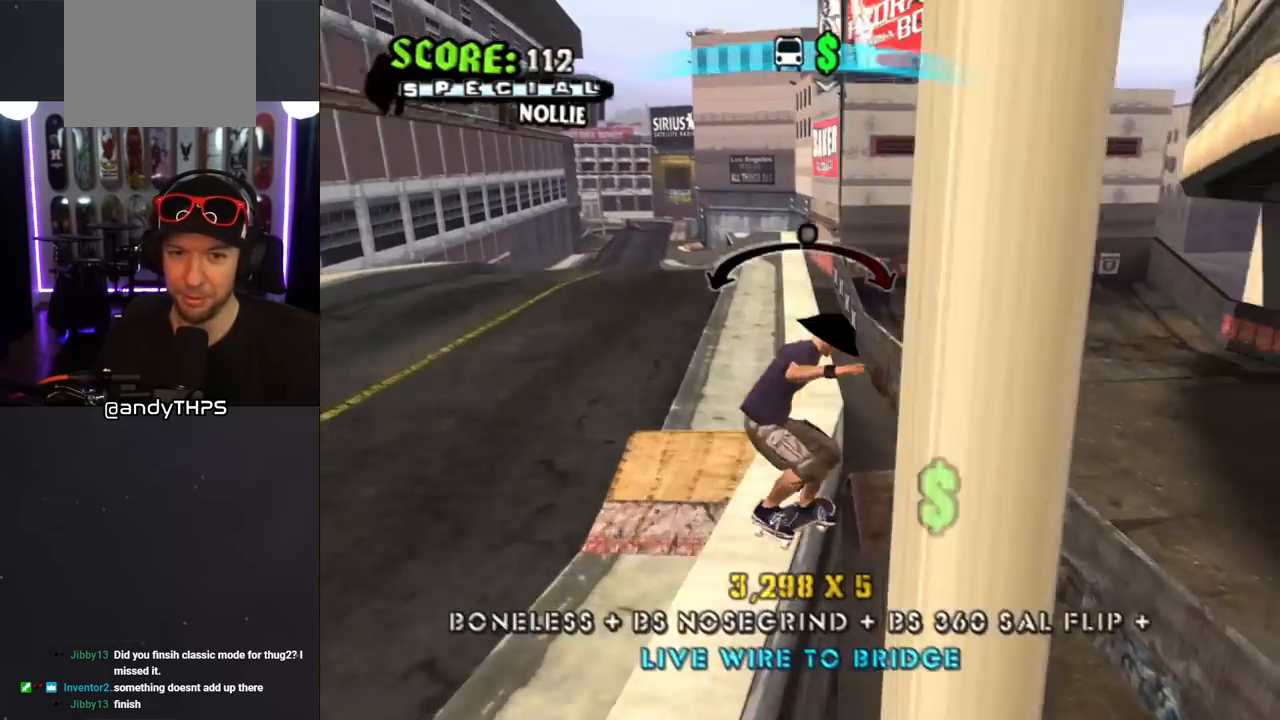
{"dt_ms": 500, "buttons": ["CROSS", "DPAD_DOWN", "DPAD_RIGHT"], "left_stick": "center", "right_stick": "center", "events": [[183, "TRIANGLE", "up"], [217, "CROSS", "down"], [233, "DPAD_DOWN", "down"], [233, "DPAD_RIGHT", "down"], [250, "CROSS", "up"], [300, "L1", "down"], [333, "CROSS", "down"], [483, "L1", "up"]]}
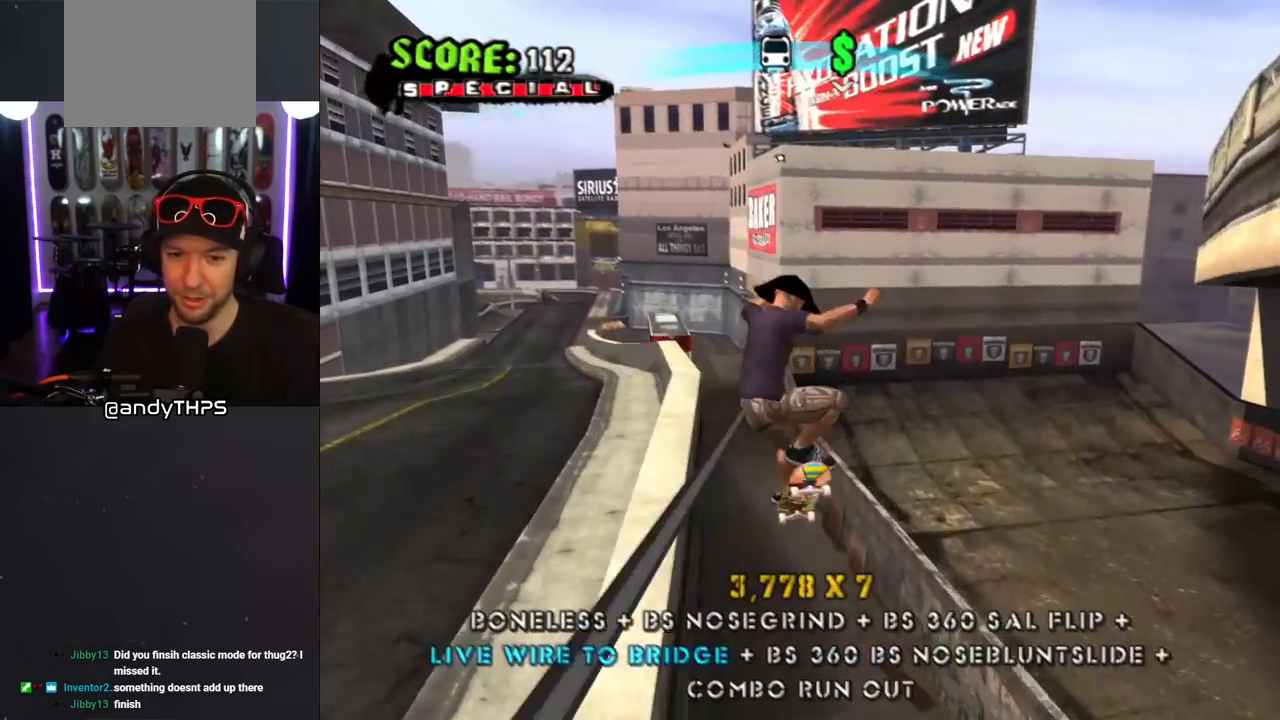
{"dt_ms": 1000, "buttons": ["DPAD_DOWN"], "left_stick": "center", "right_stick": "center"}
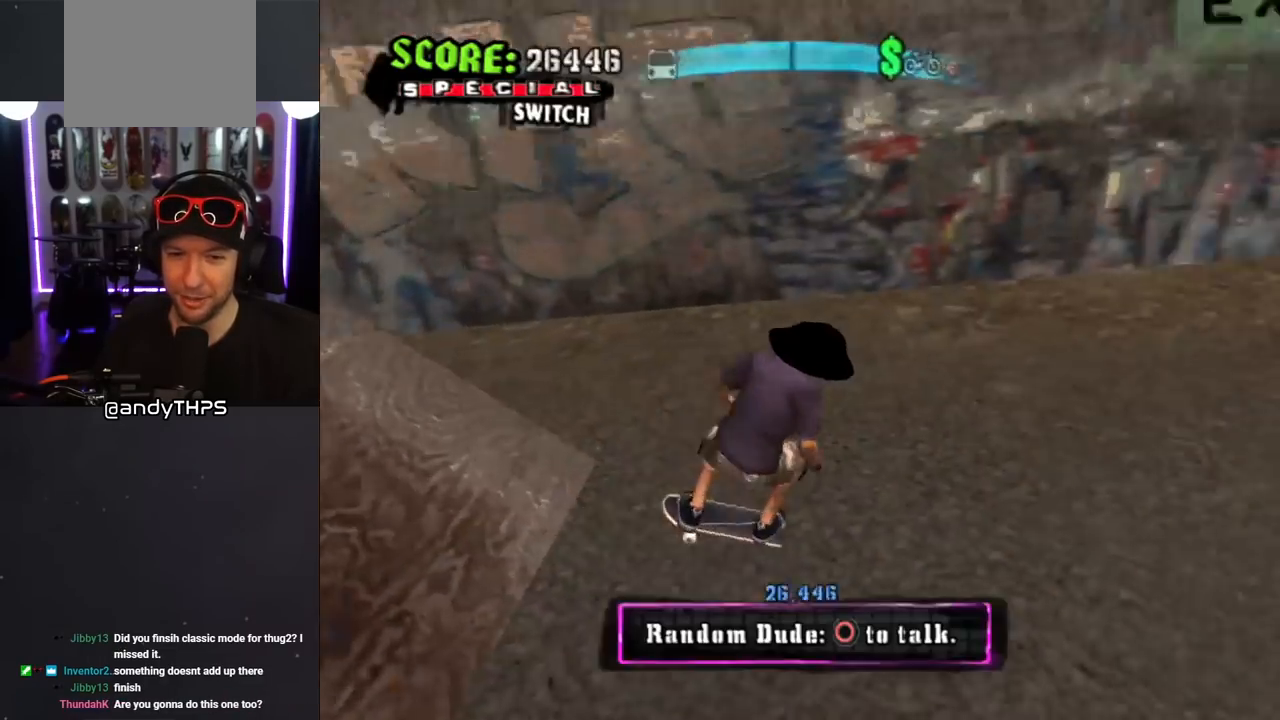
{"dt_ms": 500, "buttons": ["CIRCLE", "DPAD_DOWN"], "left_stick": "center", "right_stick": "center", "events": [[183, "DPAD_LEFT", "down"], [300, "DPAD_LEFT", "up"], [433, "CIRCLE", "down"]]}
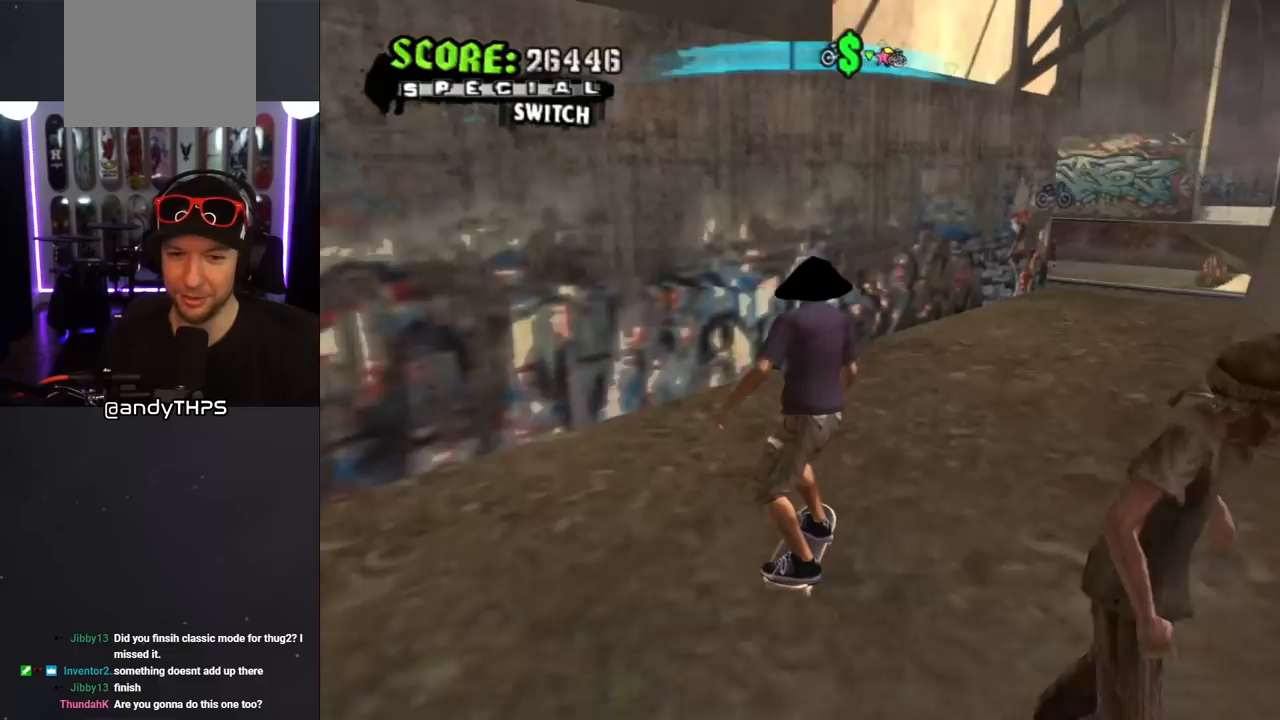
{"dt_ms": 500, "buttons": [], "left_stick": "center", "right_stick": "center", "events": [[50, "CIRCLE", "up"], [267, "DPAD_DOWN", "up"]]}
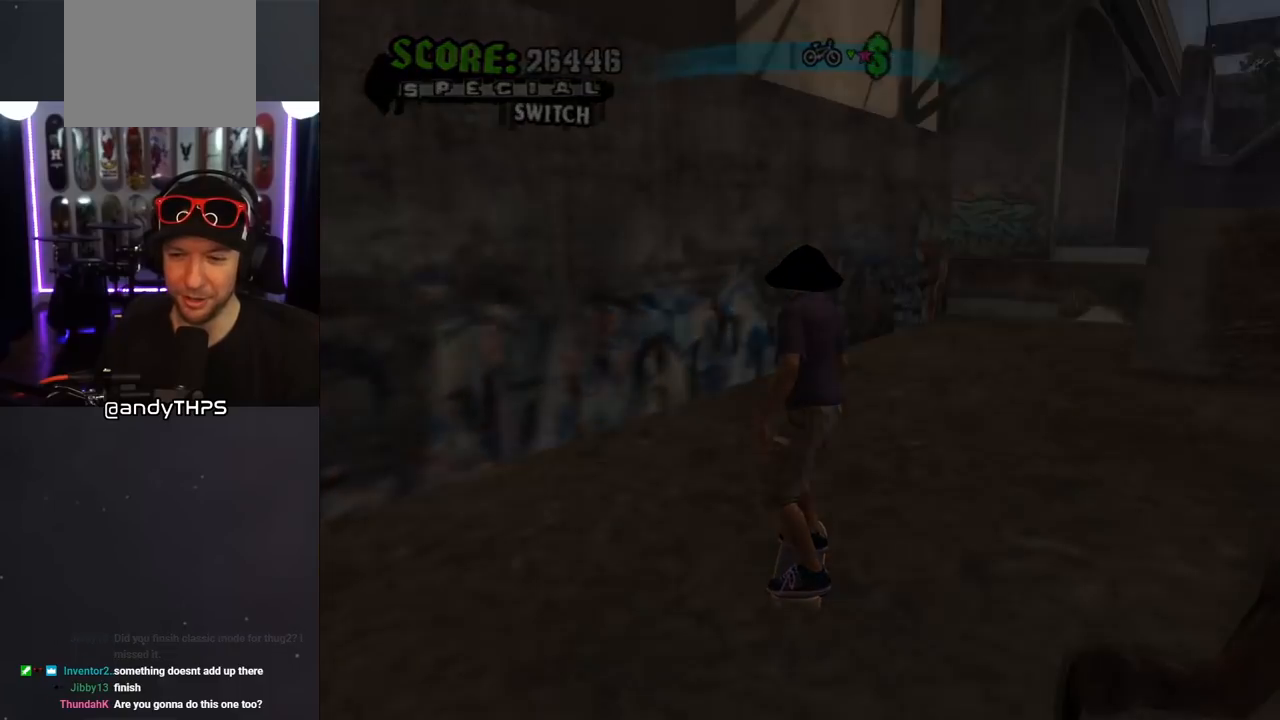
{"dt_ms": 500, "buttons": [], "left_stick": "center", "right_stick": "center", "events": []}
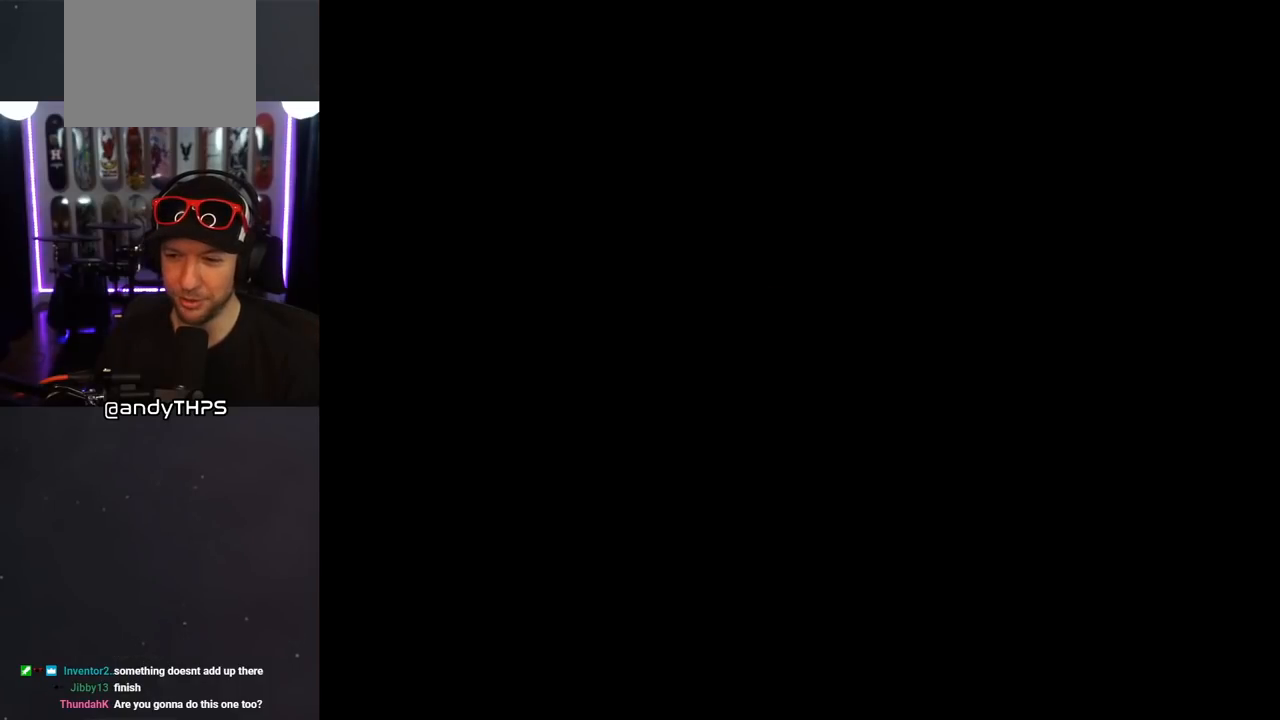
{"dt_ms": 500, "buttons": [], "left_stick": "center", "right_stick": "center", "events": []}
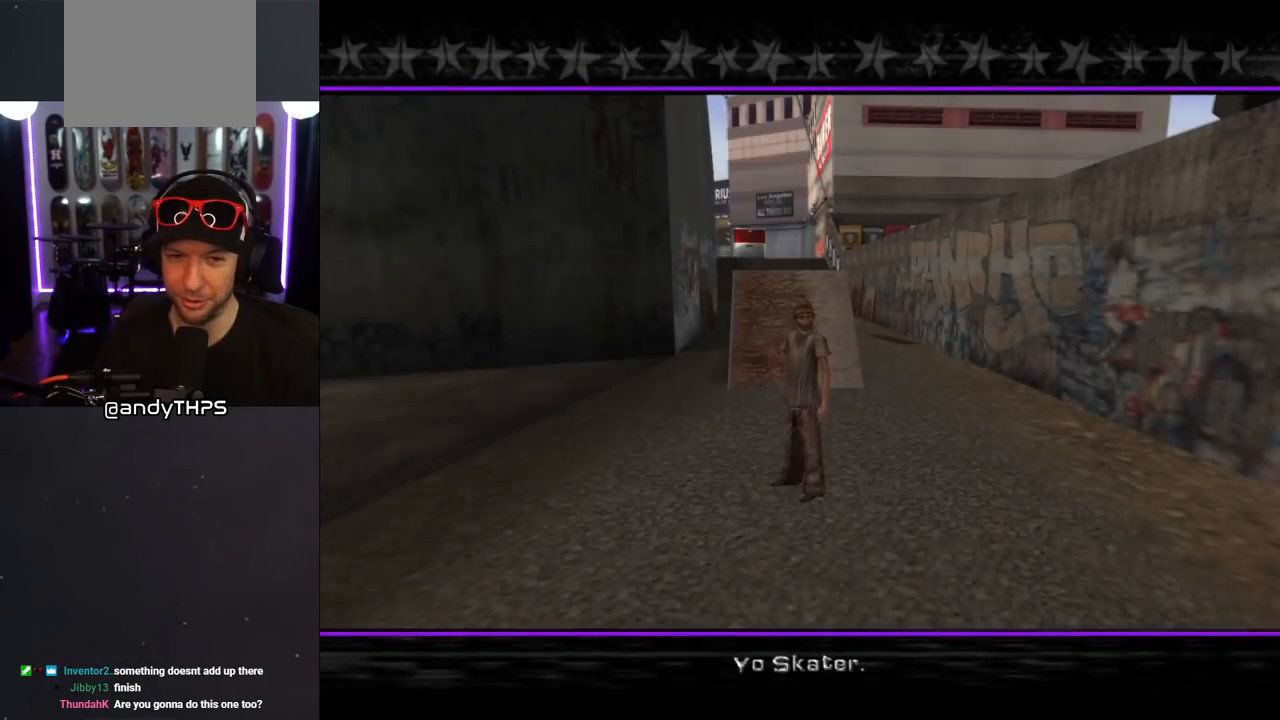
{"dt_ms": 500, "buttons": [], "left_stick": "center", "right_stick": "center", "events": []}
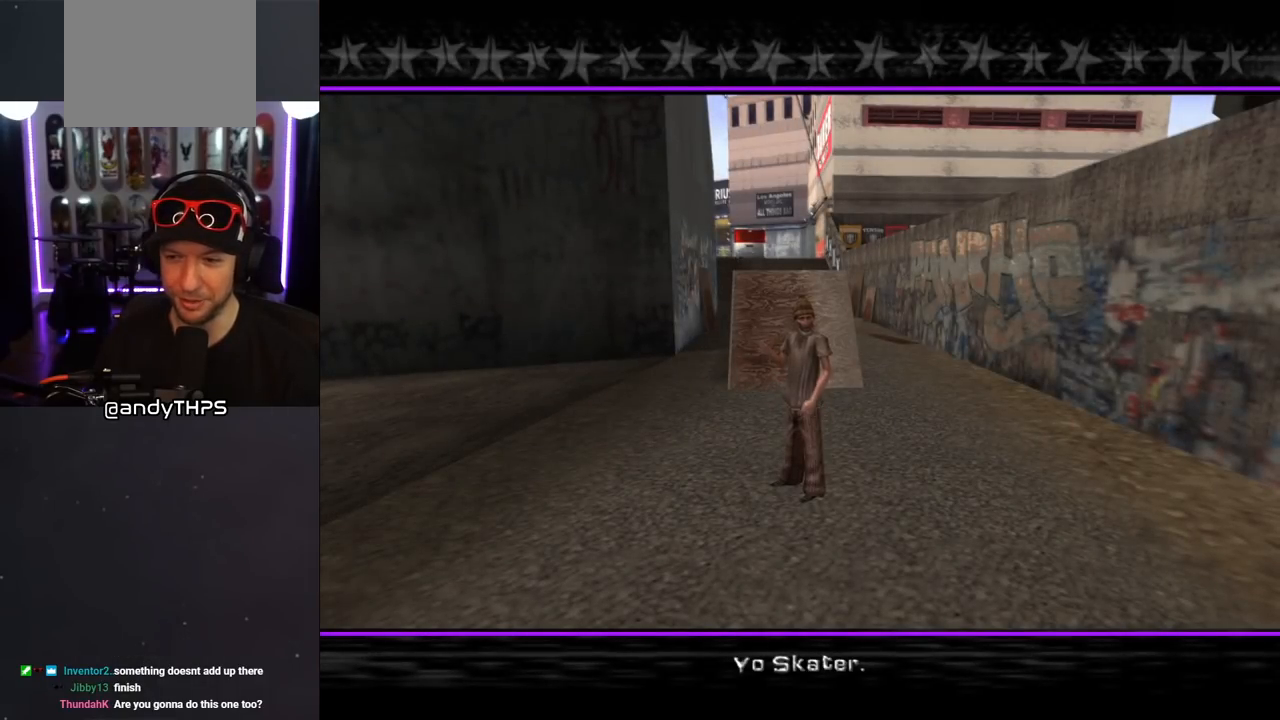
{"dt_ms": 500, "buttons": [], "left_stick": "center", "right_stick": "center", "events": []}
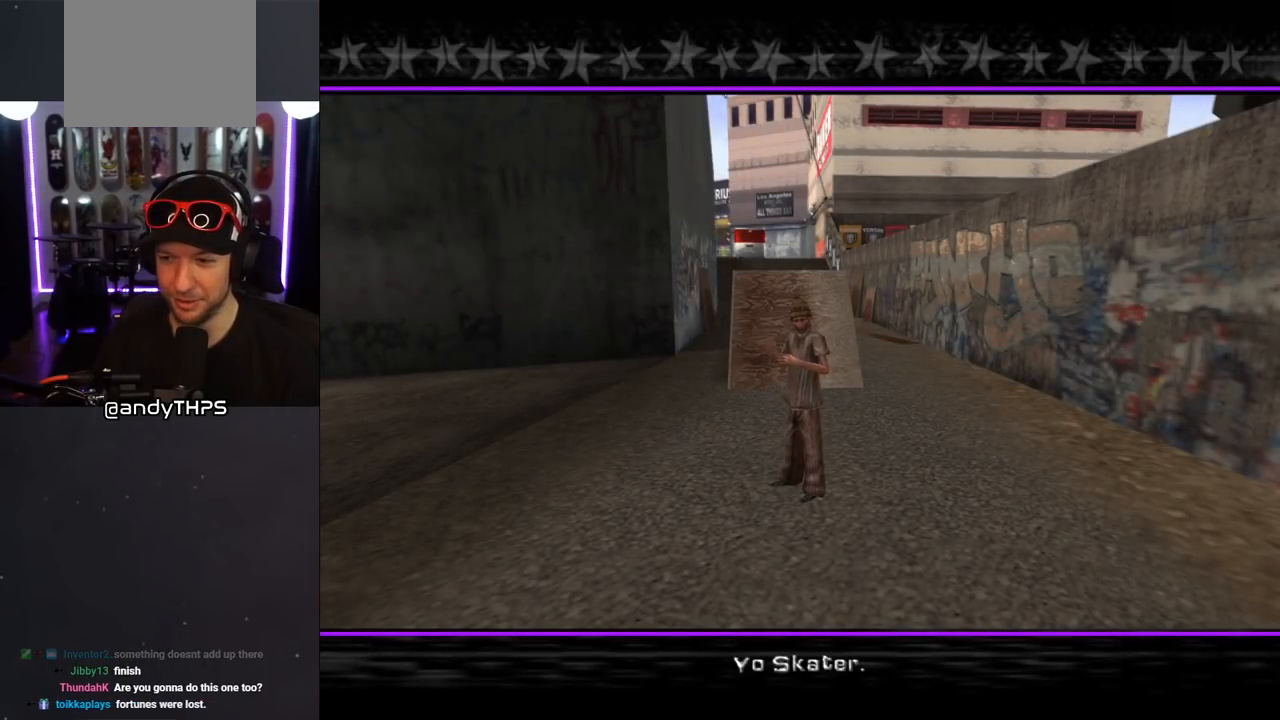
{"dt_ms": 500, "buttons": [], "left_stick": "center", "right_stick": "center", "events": [[217, "CROSS", "down"], [350, "CROSS", "up"]]}
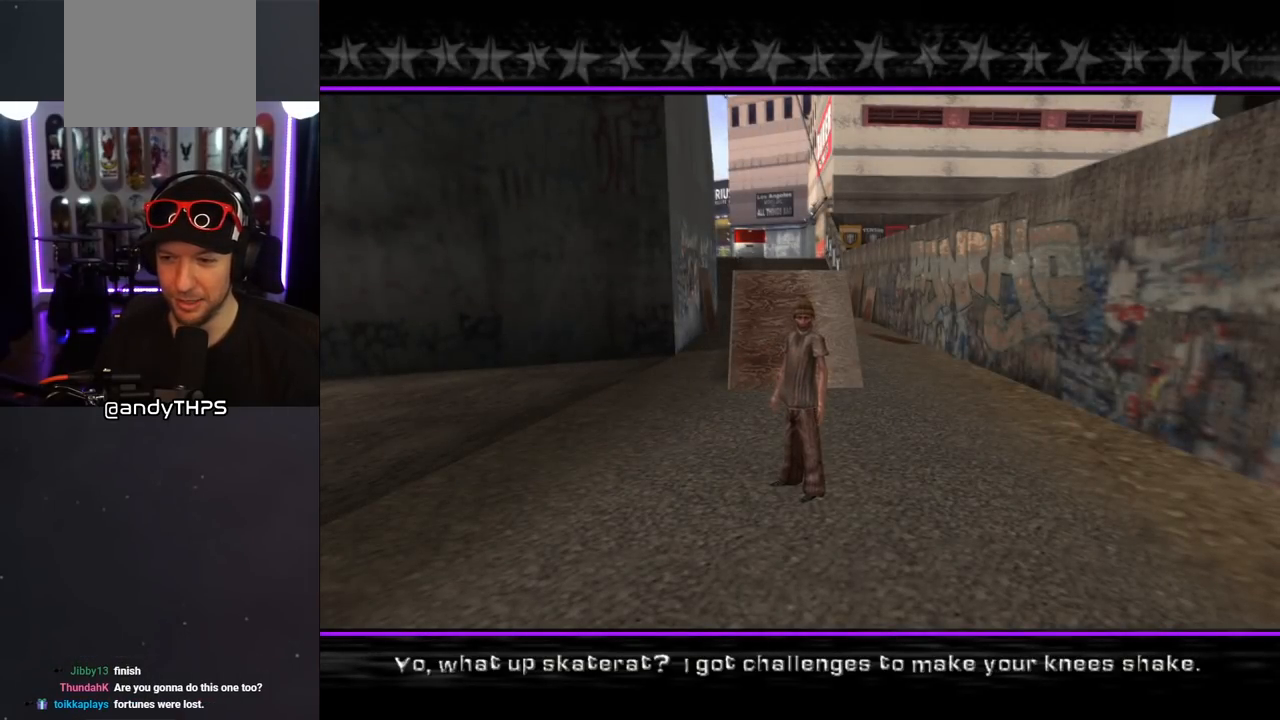
{"dt_ms": 500, "buttons": ["CROSS"], "left_stick": "center", "right_stick": "center", "events": [[450, "CROSS", "down"]]}
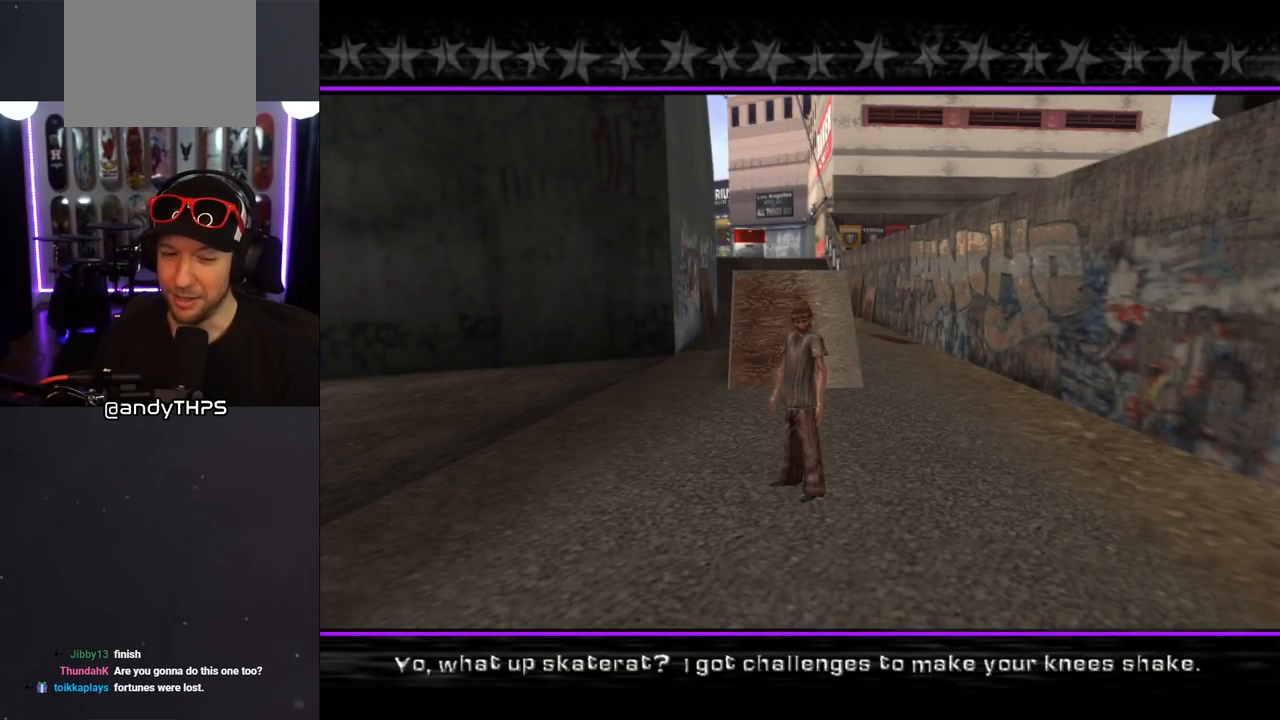
{"dt_ms": 500, "buttons": [], "left_stick": "center", "right_stick": "center", "events": [[83, "CROSS", "up"]]}
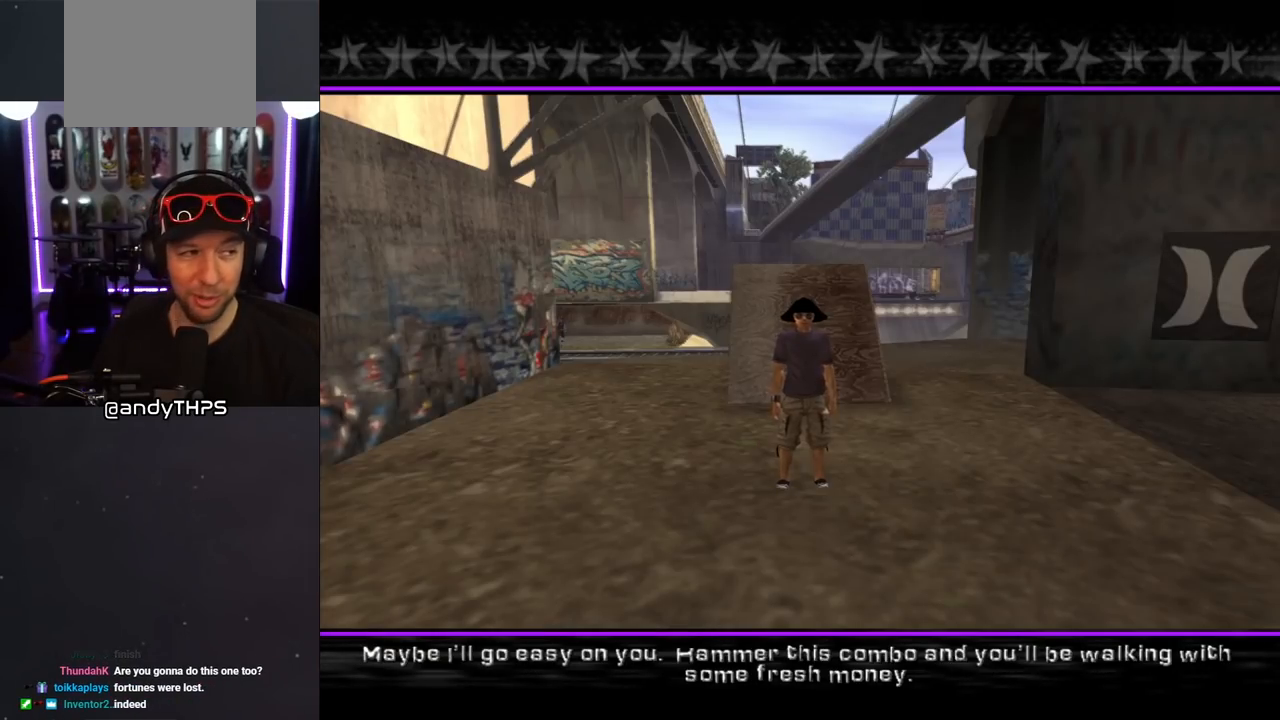
{"dt_ms": 500, "buttons": [], "left_stick": "center", "right_stick": "center", "events": []}
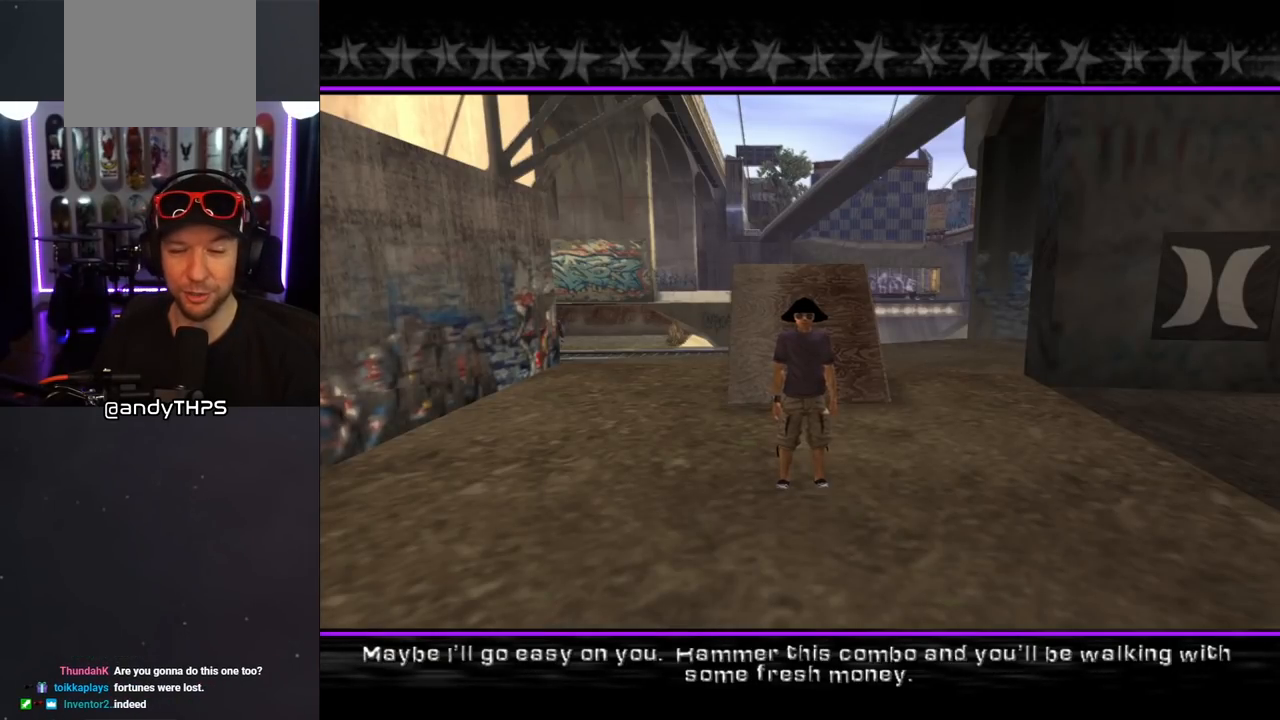
{"dt_ms": 500, "buttons": ["CROSS"], "left_stick": "center", "right_stick": "center", "events": [[417, "CROSS", "down"]]}
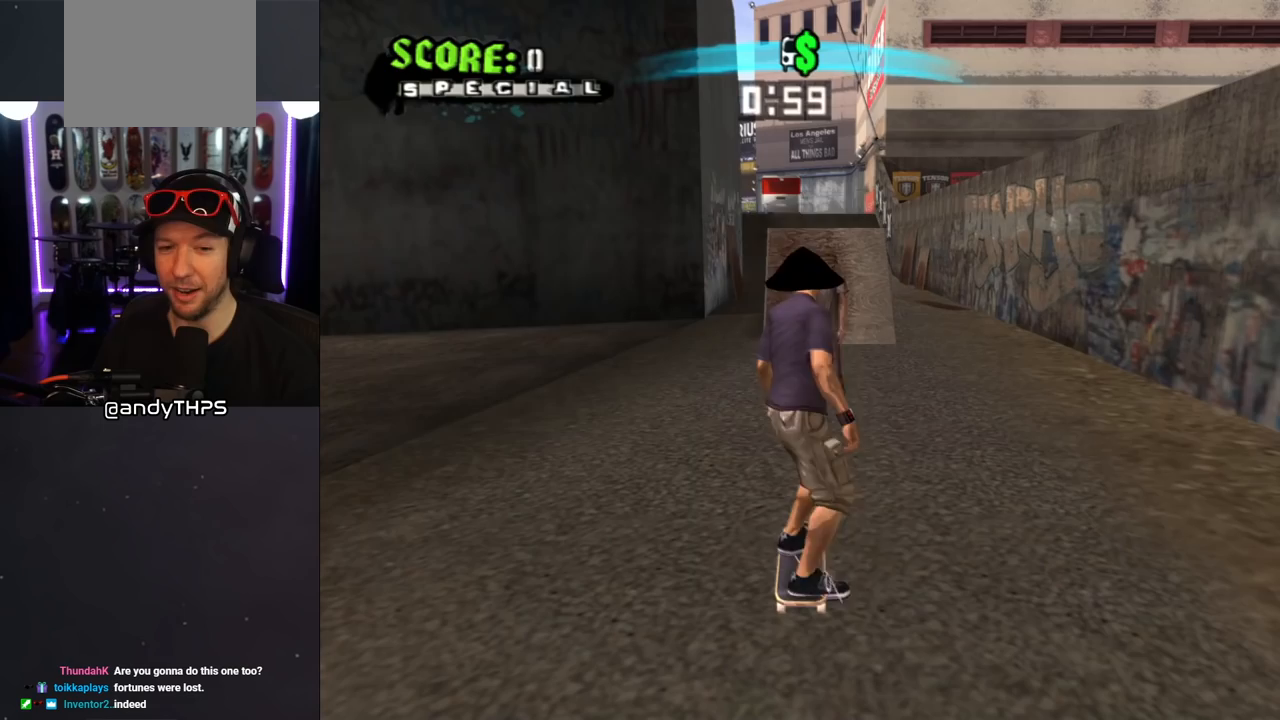
{"dt_ms": 500, "buttons": [], "left_stick": "center", "right_stick": "center", "events": [[67, "CROSS", "up"]]}
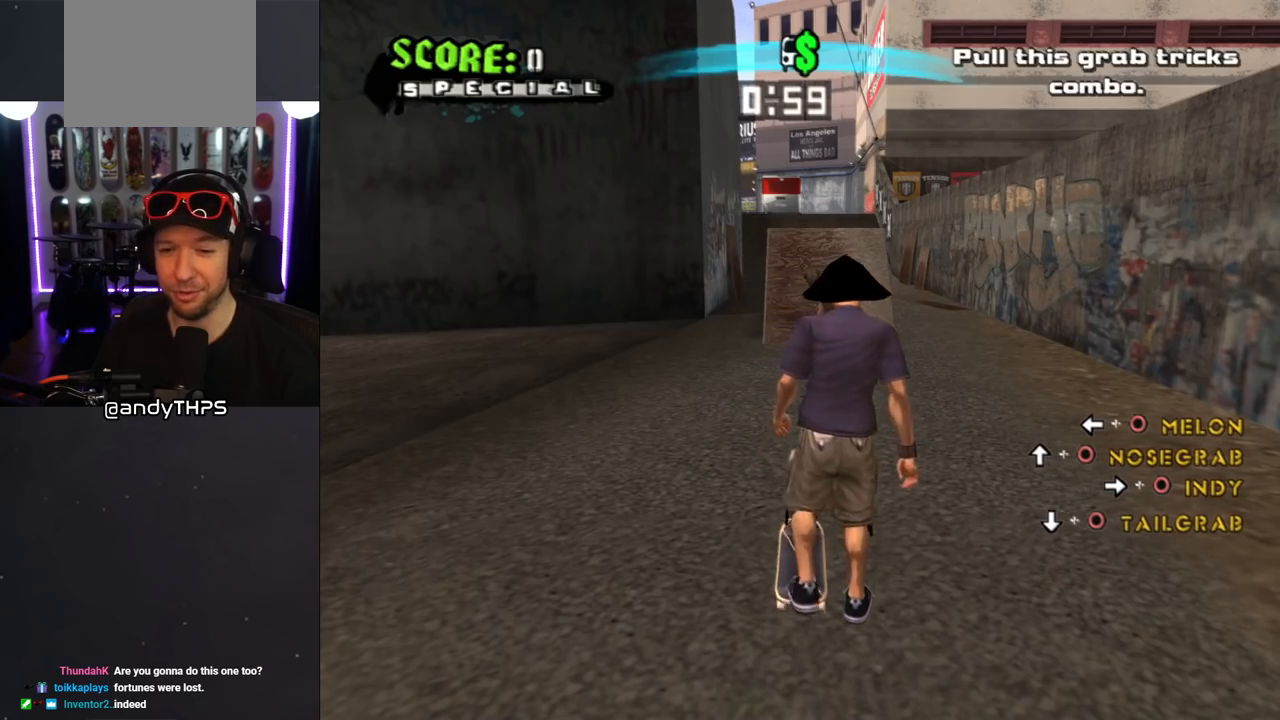
{"dt_ms": 500, "buttons": ["CROSS"], "left_stick": "center", "right_stick": "center", "events": [[33, "CROSS", "down"], [200, "DPAD_UP", "down"], [300, "DPAD_UP", "up"], [383, "DPAD_UP", "down"], [467, "DPAD_UP", "up"]]}
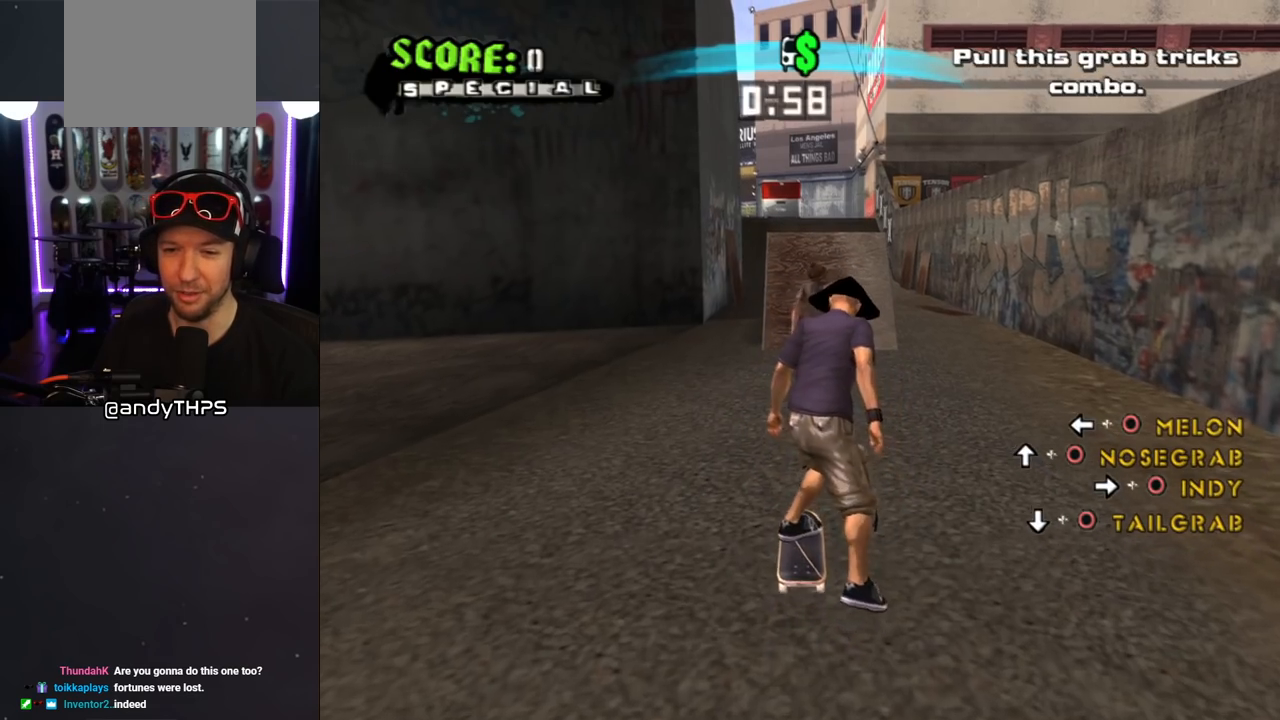
{"dt_ms": 500, "buttons": ["CROSS", "DPAD_UP"], "left_stick": "center", "right_stick": "center", "events": [[33, "DPAD_UP", "down"], [133, "DPAD_UP", "up"], [200, "DPAD_UP", "down"], [283, "DPAD_UP", "up"], [350, "DPAD_UP", "down"], [417, "DPAD_UP", "up"], [500, "DPAD_UP", "down"]]}
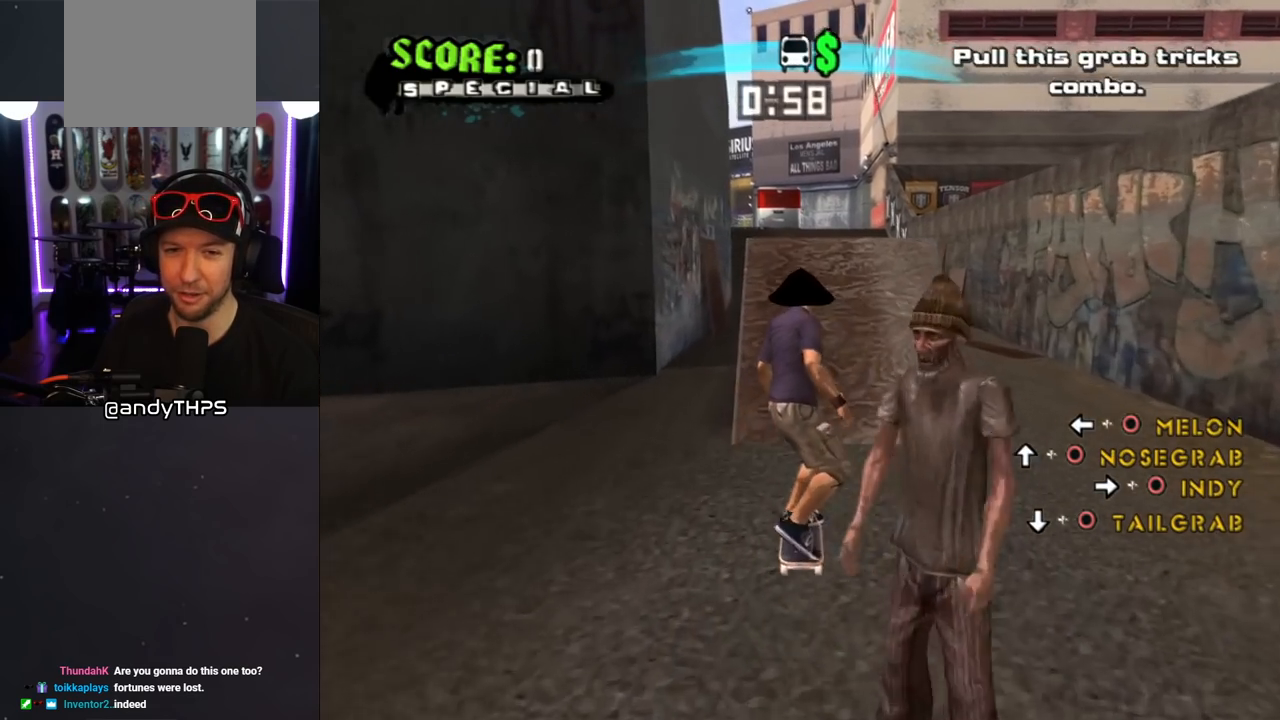
{"dt_ms": 500, "buttons": ["CIRCLE"], "left_stick": "center", "right_stick": "center", "events": [[83, "DPAD_UP", "up"], [167, "CROSS", "up"], [250, "DPAD_LEFT", "down"], [267, "CIRCLE", "down"], [450, "DPAD_LEFT", "up"]]}
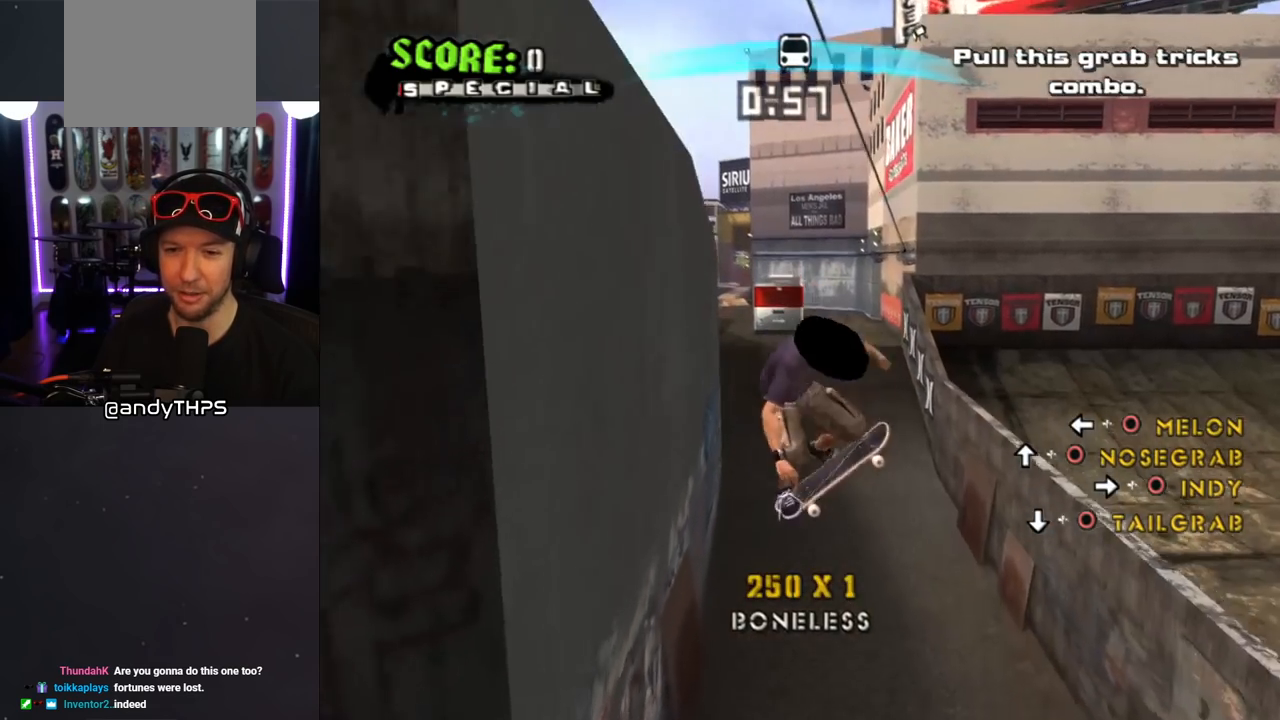
{"dt_ms": 500, "buttons": [], "left_stick": "center", "right_stick": "center", "events": [[150, "CIRCLE", "up"], [300, "DPAD_UP", "down"], [333, "CIRCLE", "down"], [417, "CIRCLE", "up"], [500, "DPAD_UP", "up"]]}
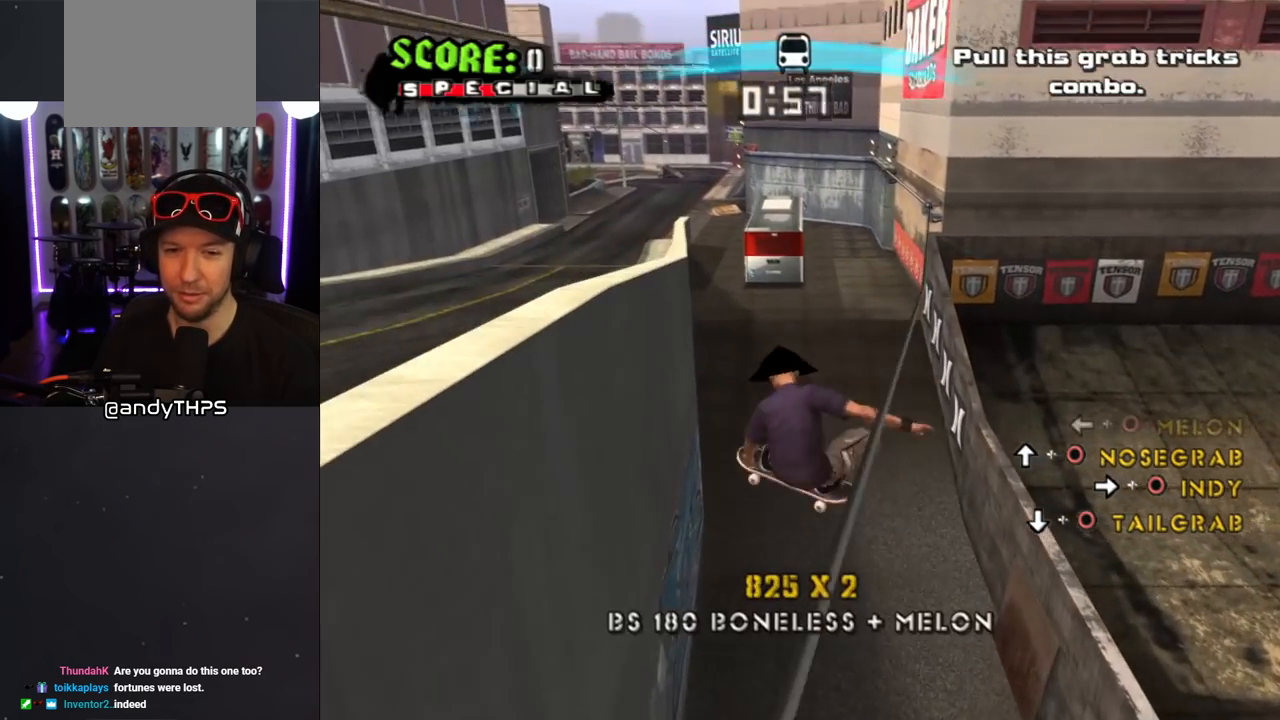
{"dt_ms": 500, "buttons": ["CROSS", "DPAD_UP"], "left_stick": "center", "right_stick": "center", "events": [[67, "CROSS", "down"], [150, "DPAD_DOWN", "down"], [217, "DPAD_DOWN", "up"], [333, "DPAD_UP", "down"]]}
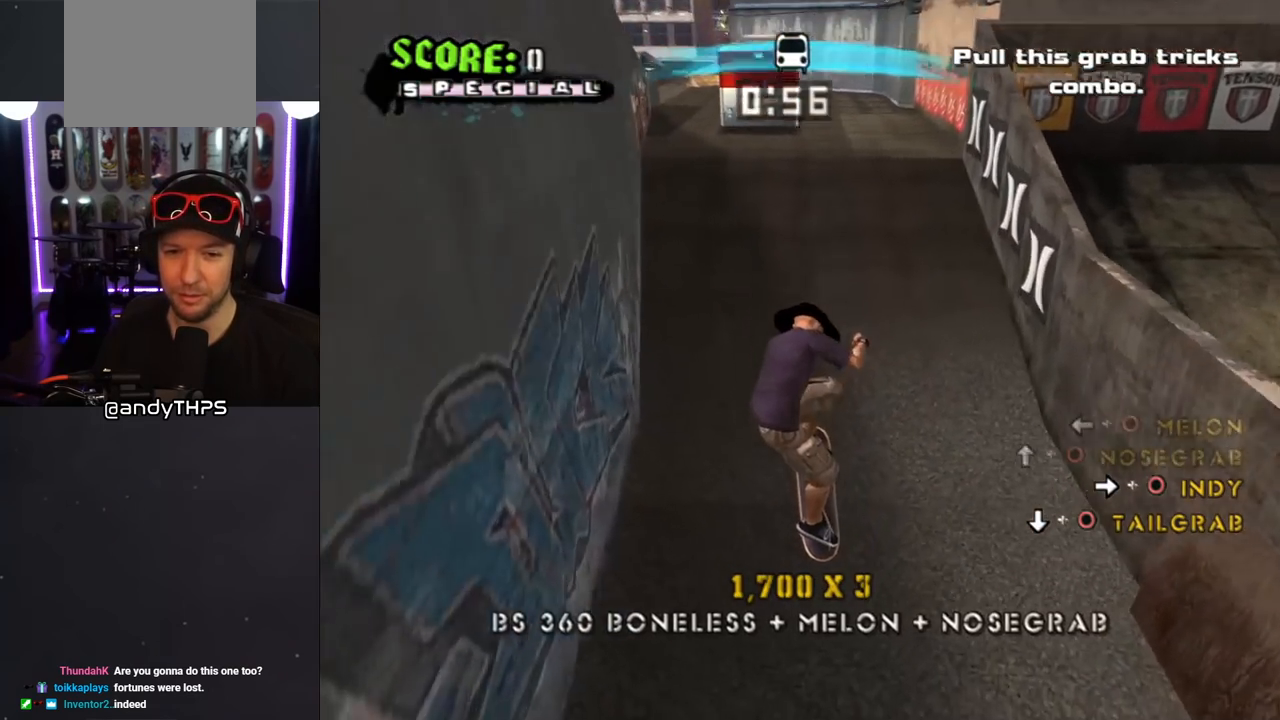
{"dt_ms": 500, "buttons": ["TRIANGLE", "DPAD_RIGHT"], "left_stick": "center", "right_stick": "center"}
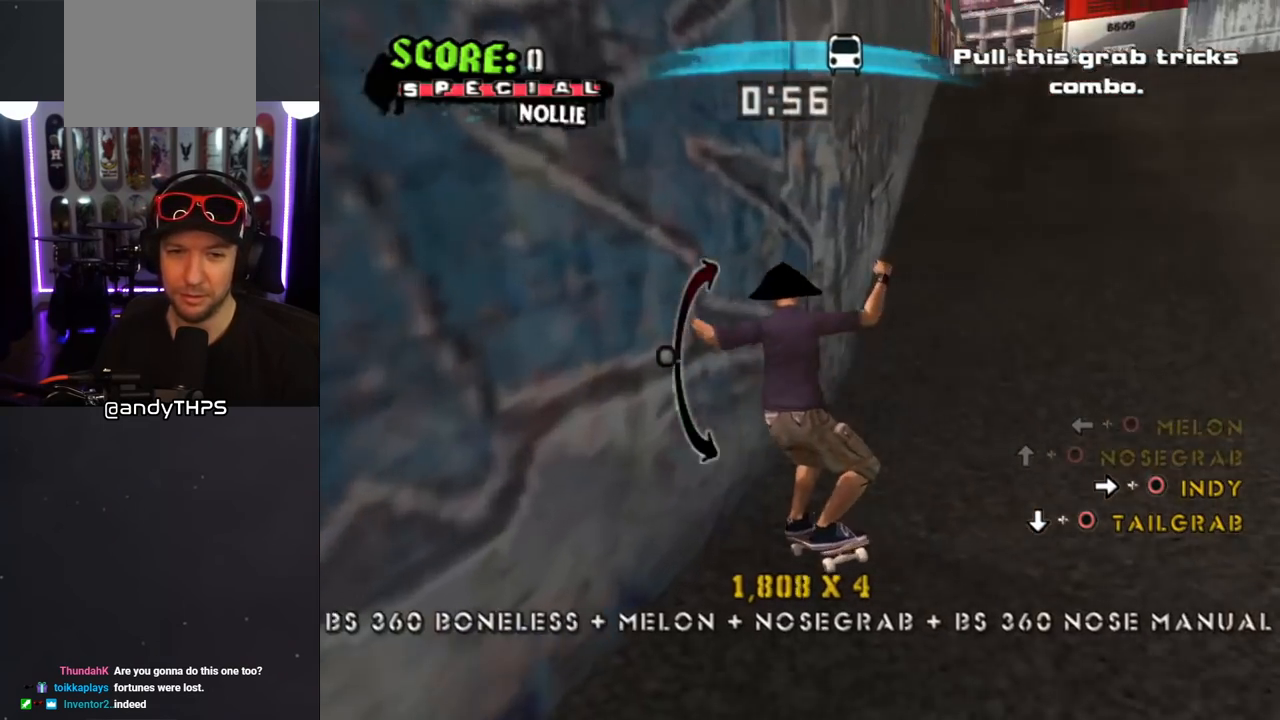
{"dt_ms": 500, "buttons": ["TRIANGLE"], "left_stick": "center", "right_stick": "center", "events": [[133, "CROSS", "down"], [133, "DPAD_UP", "down"], [150, "DPAD_RIGHT", "up"], [150, "TRIANGLE", "up"], [217, "TRIANGLE", "down"], [233, "CROSS", "up"], [450, "DPAD_UP", "up"]]}
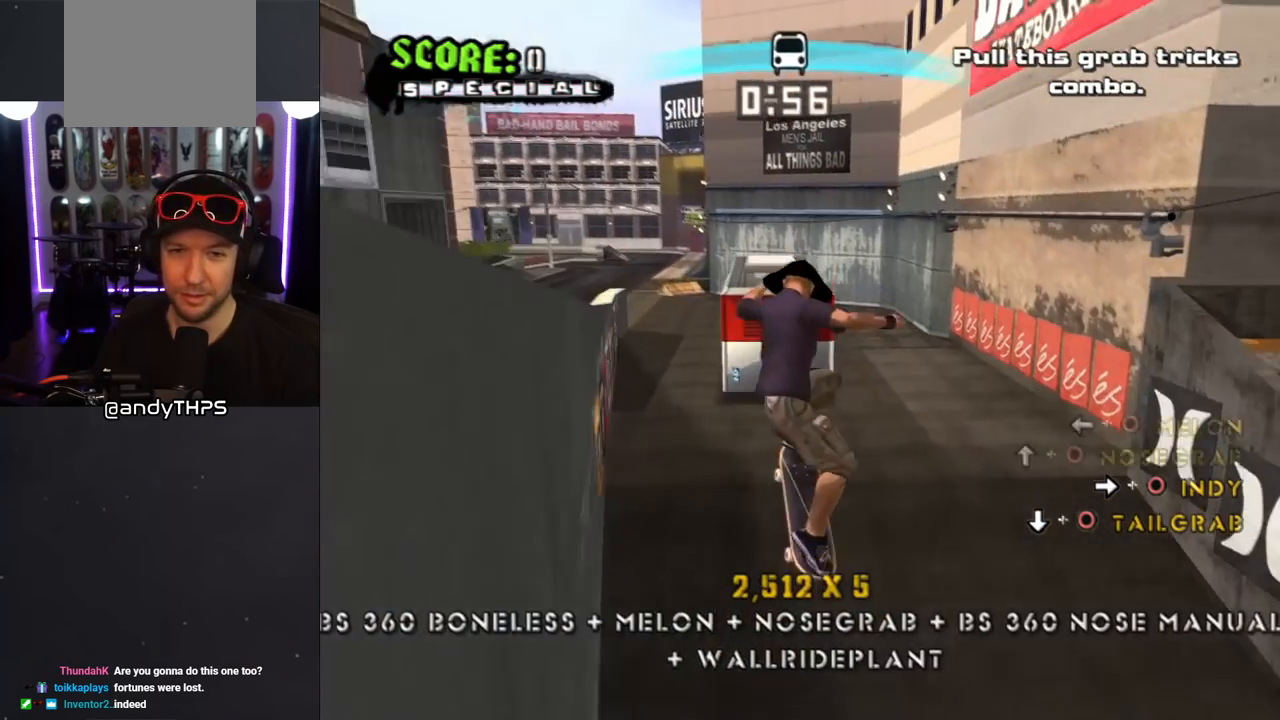
{"dt_ms": 500, "buttons": ["CROSS"], "left_stick": "center", "right_stick": "center", "events": [[33, "CROSS", "down"], [367, "DPAD_DOWN", "down"], [367, "TRIANGLE", "up"], [483, "DPAD_DOWN", "up"]]}
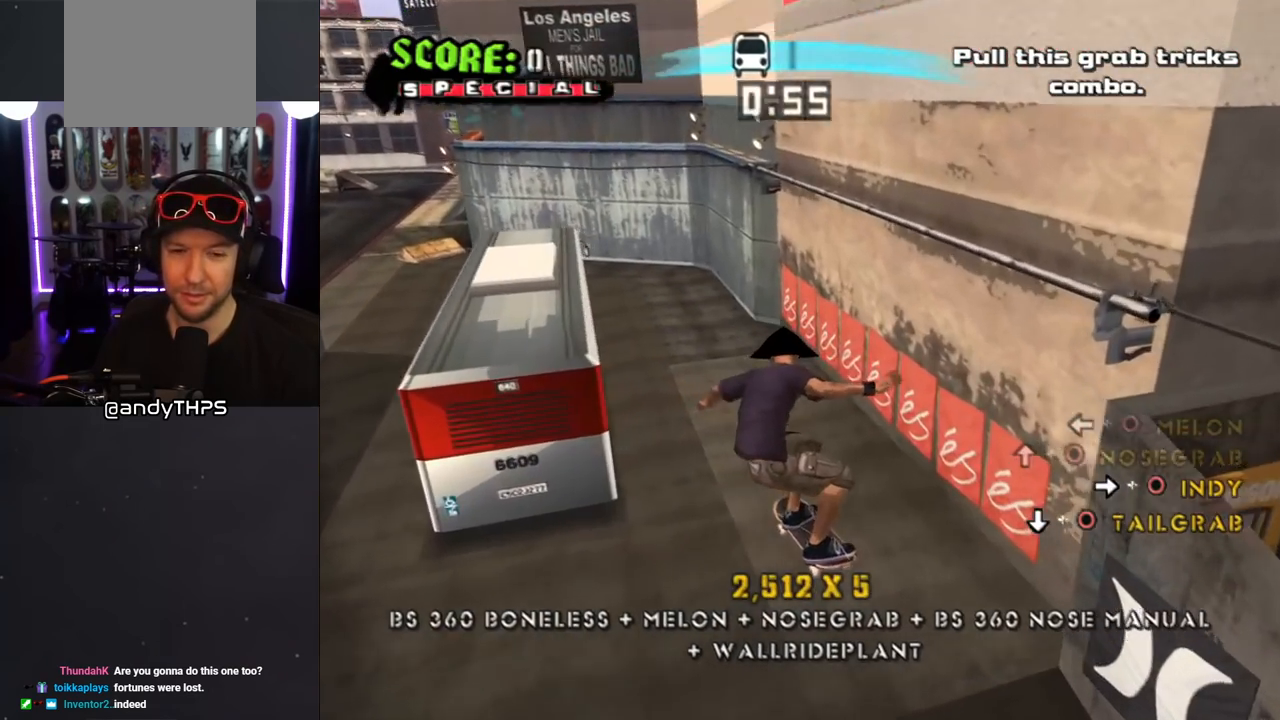
{"dt_ms": 500, "buttons": ["CROSS", "DPAD_LEFT"], "left_stick": "center", "right_stick": "center", "events": [[50, "DPAD_UP", "down"], [150, "DPAD_DOWN", "down"], [150, "DPAD_UP", "up"], [333, "DPAD_LEFT", "down"], [467, "DPAD_DOWN", "up"]]}
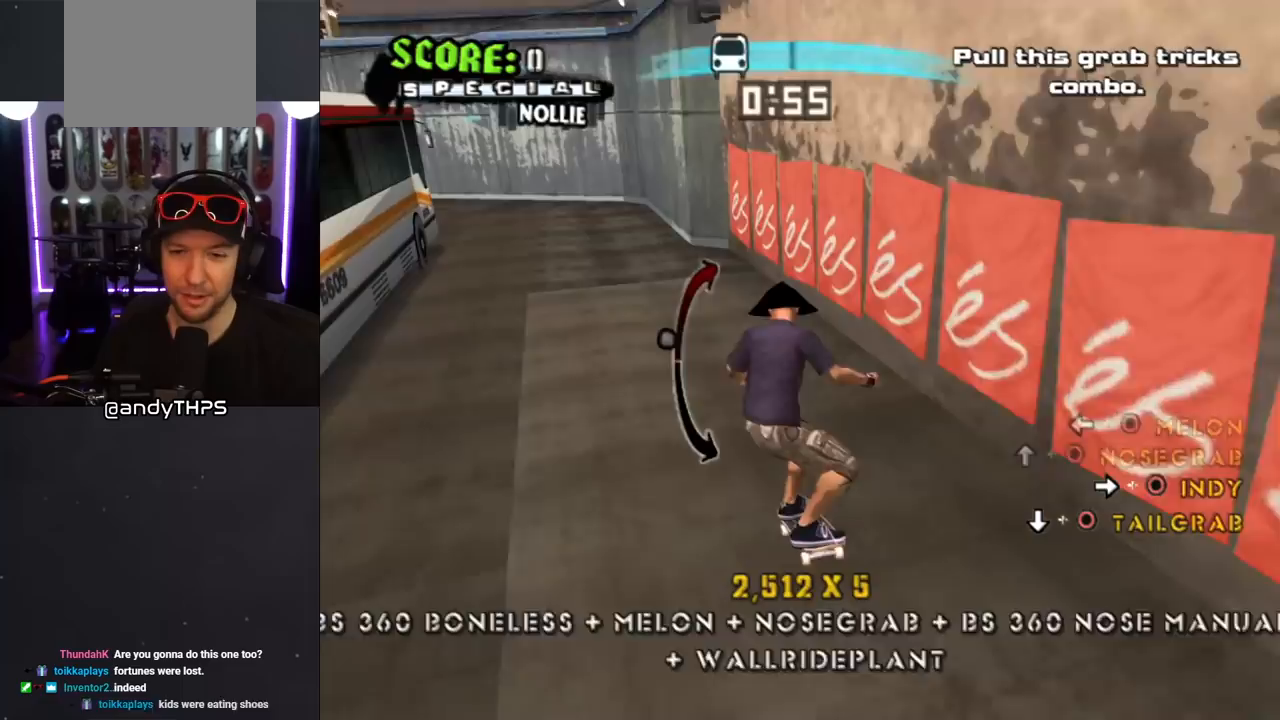
{"dt_ms": 500, "buttons": ["TRIANGLE", "DPAD_UP"], "left_stick": "center", "right_stick": "center", "events": [[233, "DPAD_UP", "down"], [283, "DPAD_LEFT", "up"], [367, "CROSS", "up"], [367, "TRIANGLE", "down"]]}
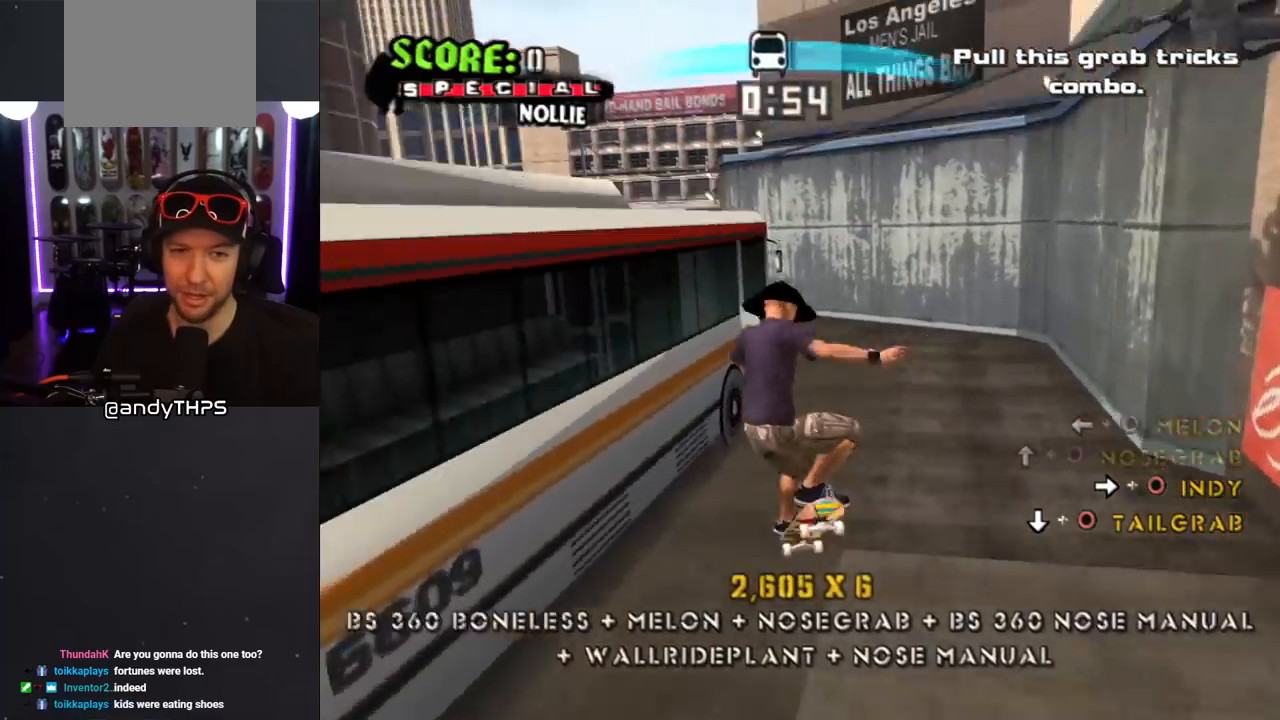
{"dt_ms": 500, "buttons": ["TRIANGLE"], "left_stick": "center", "right_stick": "center", "events": [[67, "DPAD_UP", "up"], [183, "DPAD_UP", "down"], [267, "CROSS", "down"], [300, "TRIANGLE", "up"], [333, "DPAD_UP", "up"], [483, "TRIANGLE", "down"], [500, "CROSS", "up"]]}
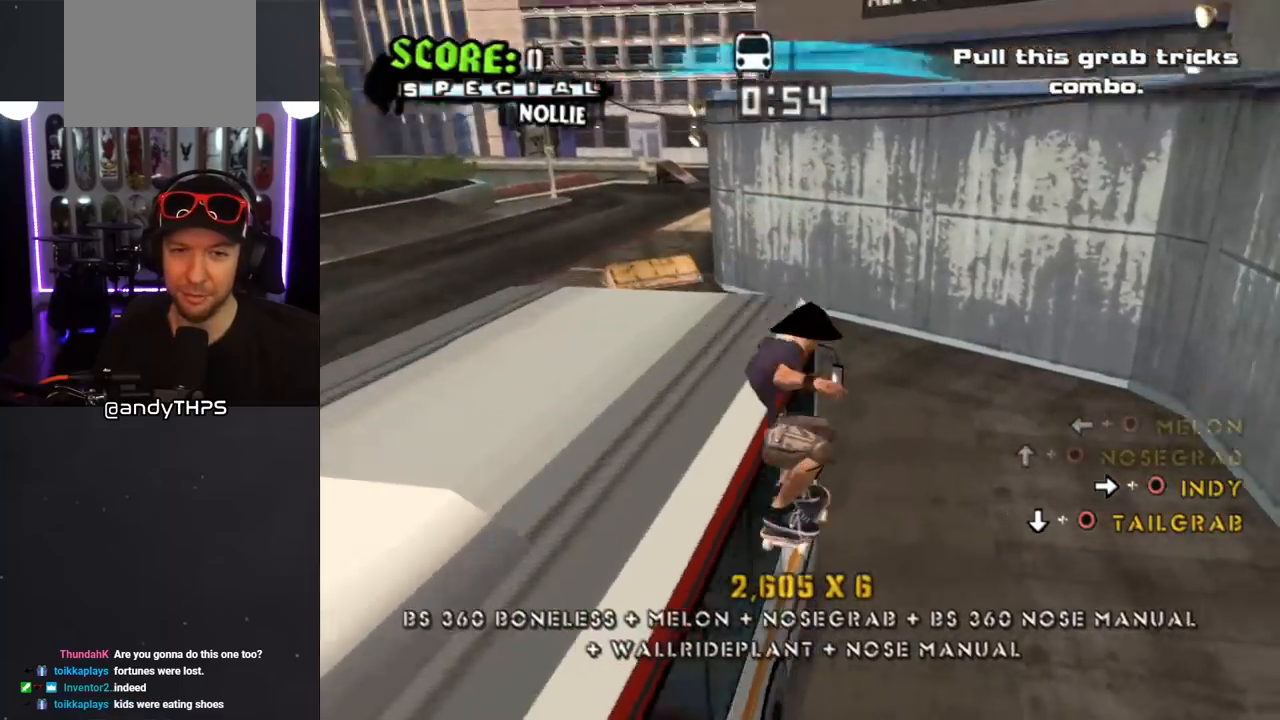
{"dt_ms": 500, "buttons": ["CROSS", "DPAD_UP", "DPAD_LEFT"], "left_stick": "center", "right_stick": "center"}
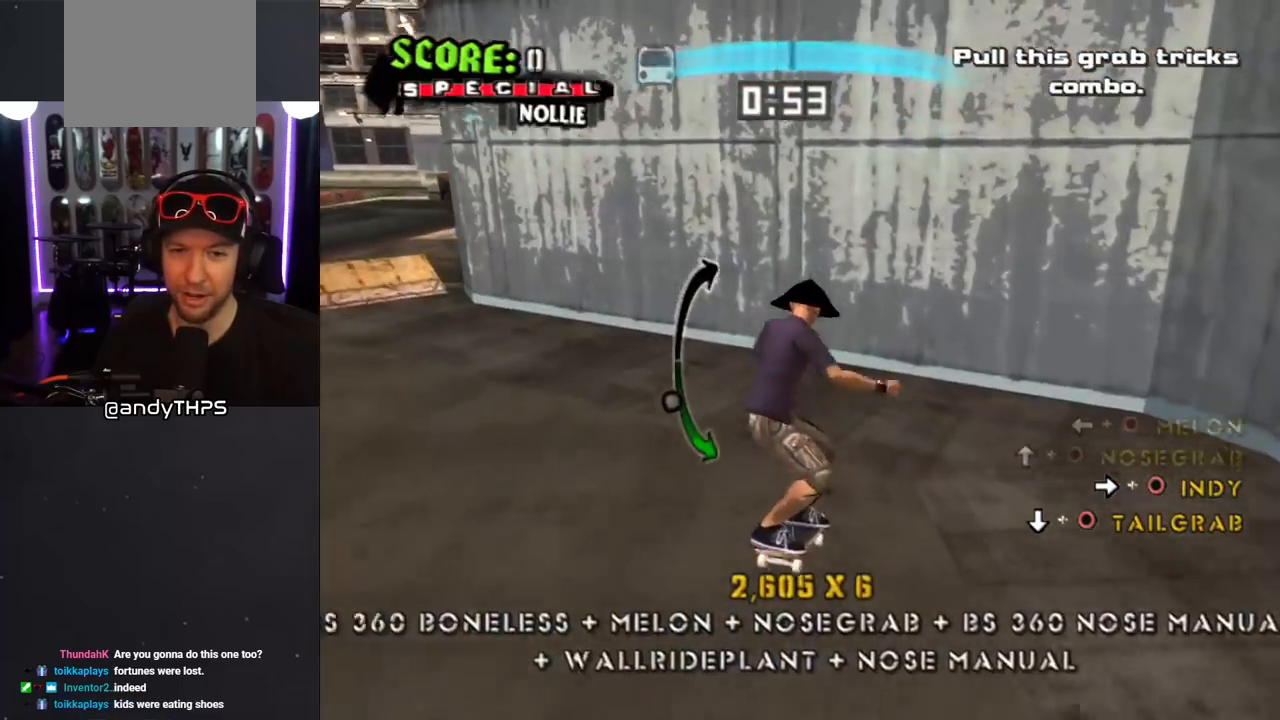
{"dt_ms": 500, "buttons": ["CROSS", "TRIANGLE"], "left_stick": "center", "right_stick": "center", "events": [[33, "DPAD_UP", "up"], [67, "DPAD_DOWN", "down"], [117, "DPAD_DOWN", "up"], [117, "TRIANGLE", "down"], [150, "CROSS", "up"], [283, "DPAD_LEFT", "up"], [333, "CROSS", "down"]]}
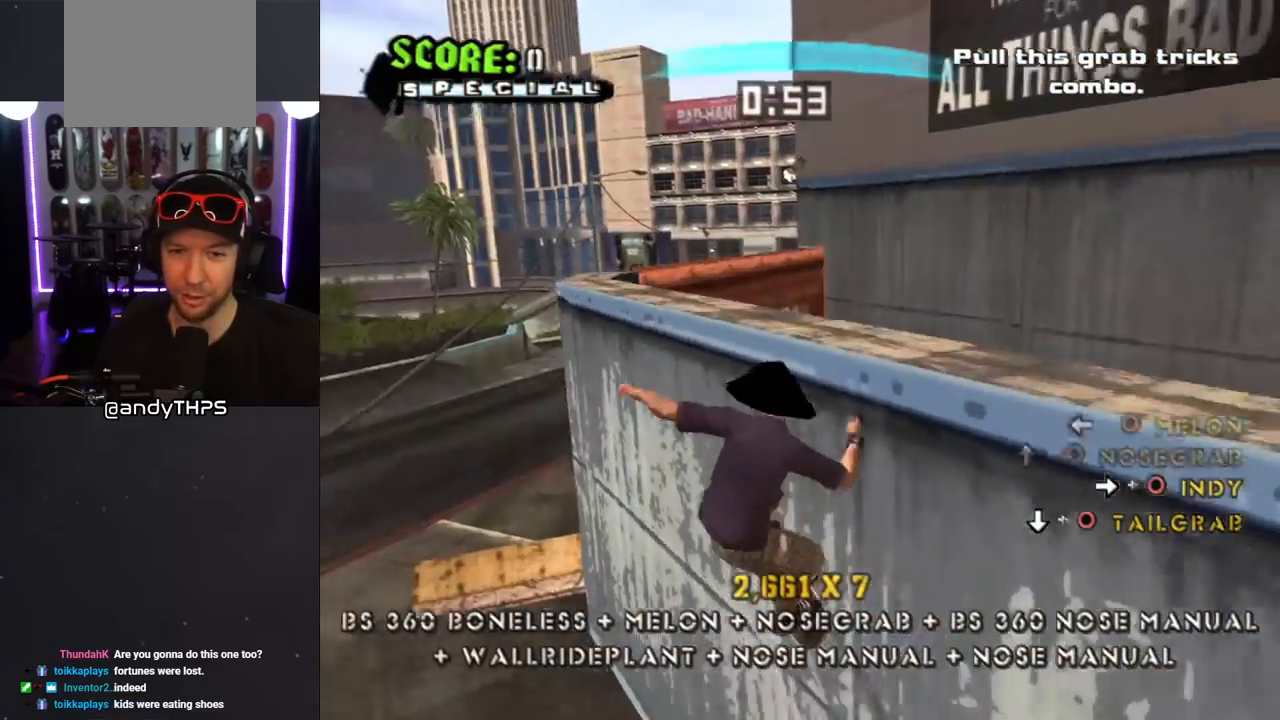
{"dt_ms": 500, "buttons": ["CROSS", "DPAD_UP"], "left_stick": "center", "right_stick": "center", "events": [[33, "CROSS", "up"], [33, "DPAD_UP", "down"], [117, "DPAD_UP", "up"], [200, "CROSS", "down"], [250, "TRIANGLE", "up"], [283, "DPAD_UP", "down"], [350, "CROSS", "up"], [367, "DPAD_UP", "up"], [450, "CROSS", "down"], [450, "DPAD_UP", "down"]]}
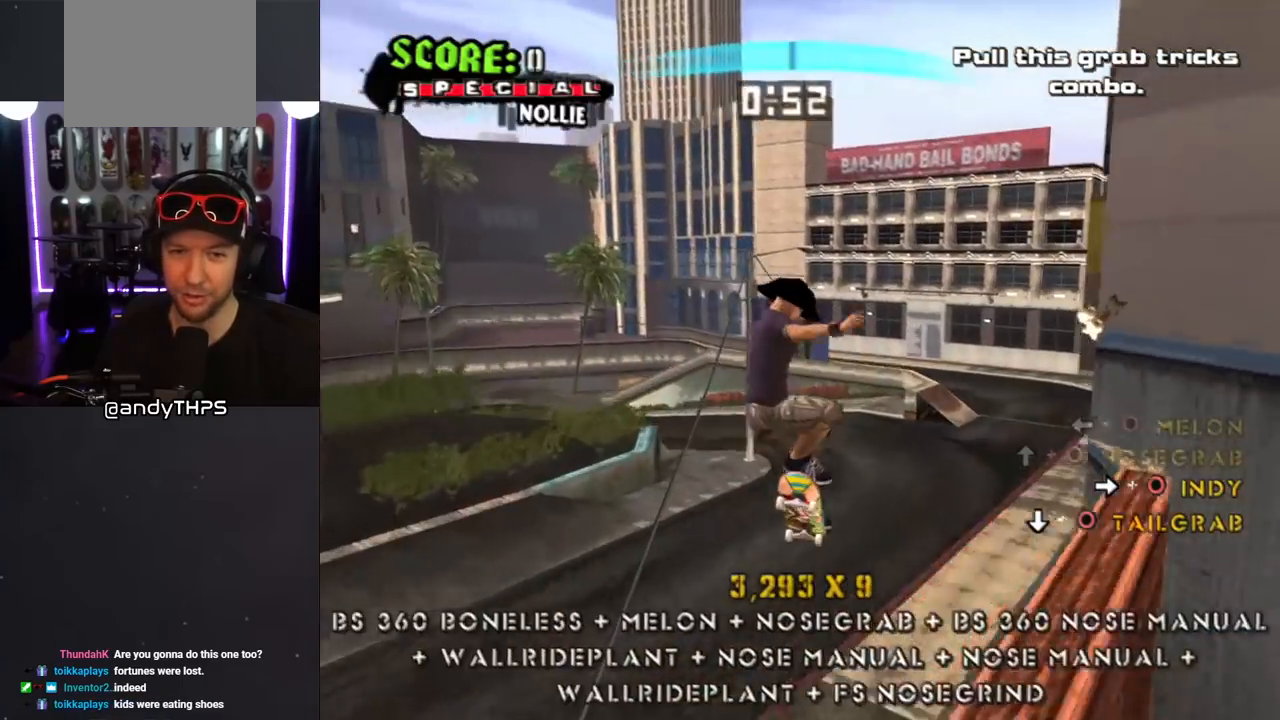
{"dt_ms": 500, "buttons": ["CROSS", "DPAD_UP"], "left_stick": "center", "right_stick": "center", "events": [[50, "DPAD_UP", "up"], [200, "DPAD_DOWN", "down"], [350, "DPAD_DOWN", "up"], [433, "DPAD_UP", "down"]]}